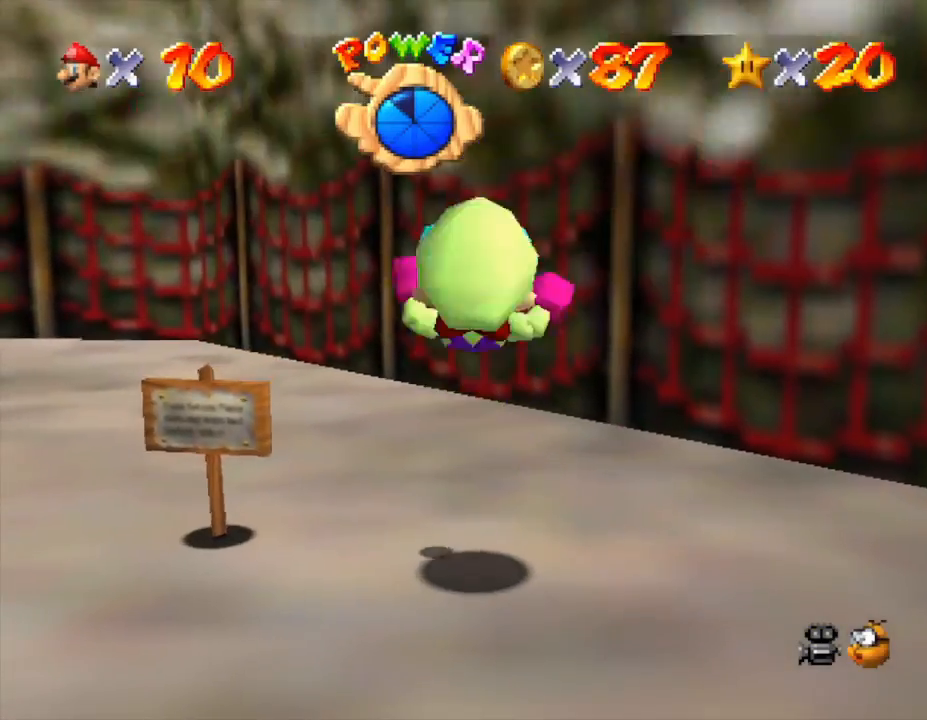
Gameplay with a controller (Nintendo layout); each line is a JSON object with the inputs held at the frame after it. "events" lists button and stick changes between this image and that frame as [ms after this image, input, new state], when the widget could be followed in between. Not read: L3 R3.
{"buttons": [], "left_stick": "center", "events": [[250, "left_stick", "up"], [467, "left_stick", "center"]]}
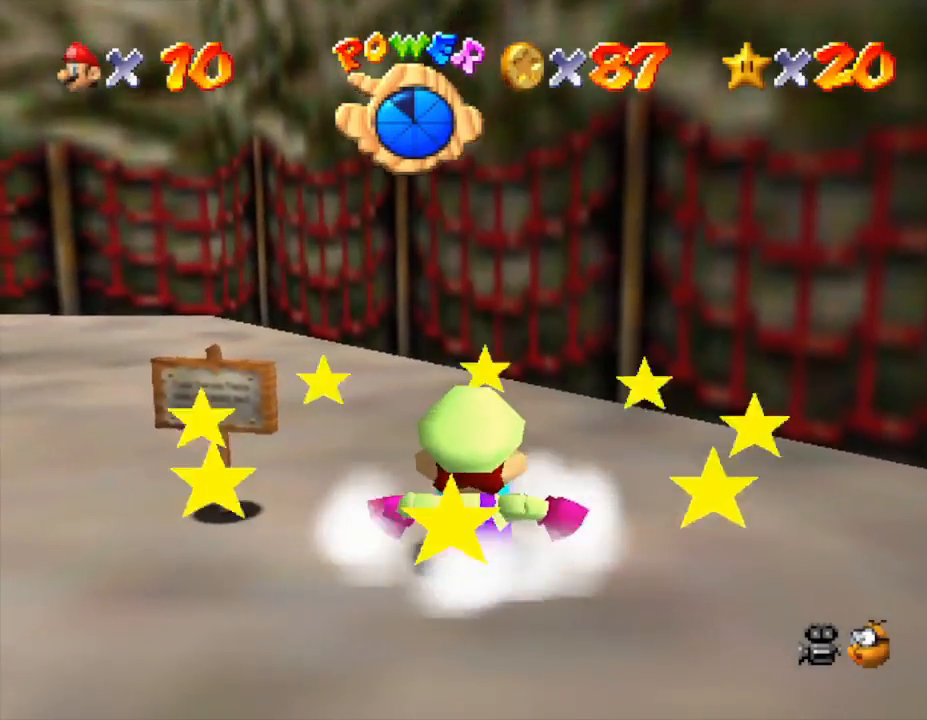
{"buttons": [], "left_stick": "down-left", "events": [[483, "left_stick", "down-left"]]}
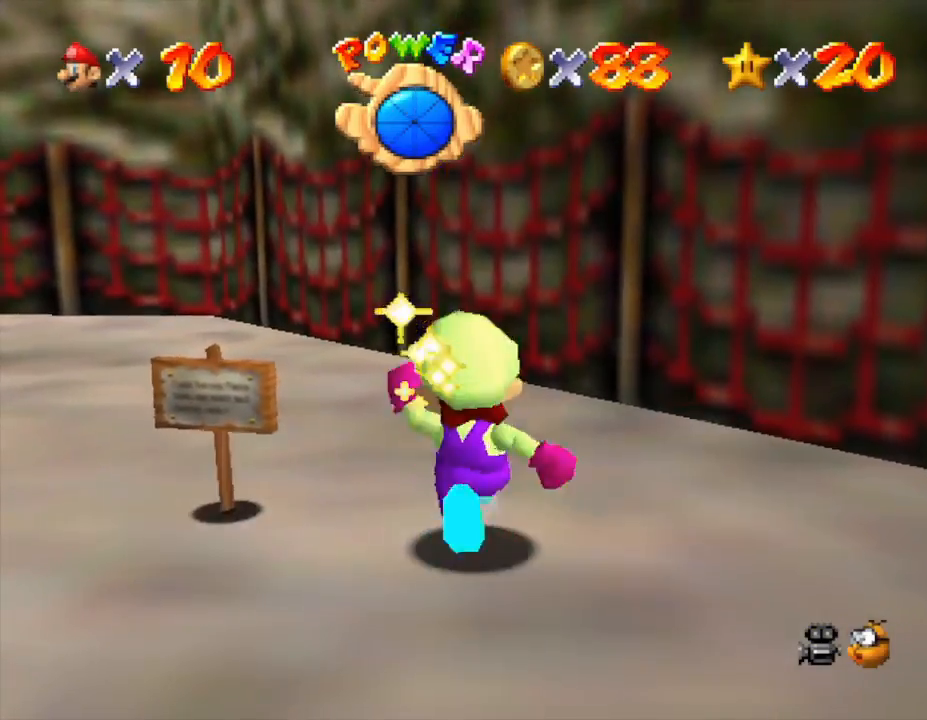
{"buttons": [], "left_stick": "left", "events": [[483, "left_stick", "left"]]}
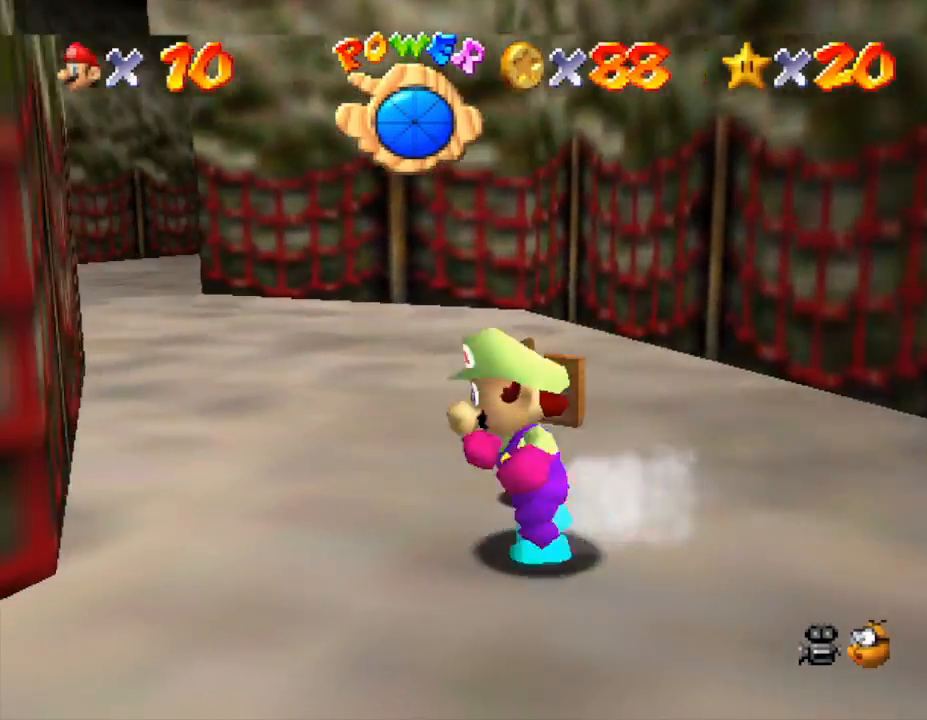
{"buttons": [], "left_stick": "up", "events": [[83, "left_stick", "up-left"], [250, "left_stick", "up"]]}
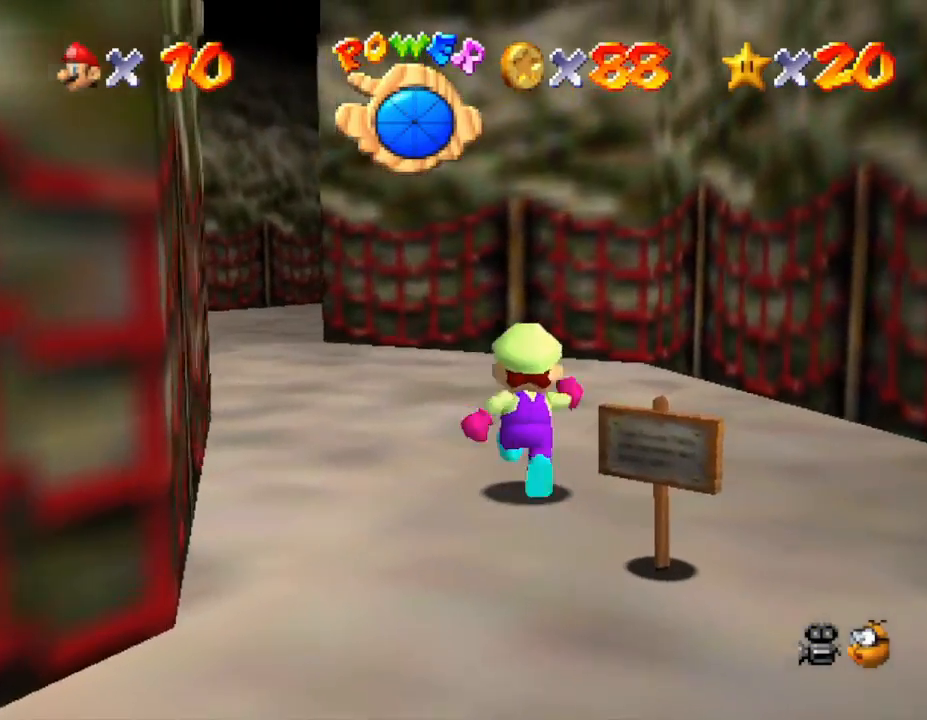
{"buttons": [], "left_stick": "up", "events": []}
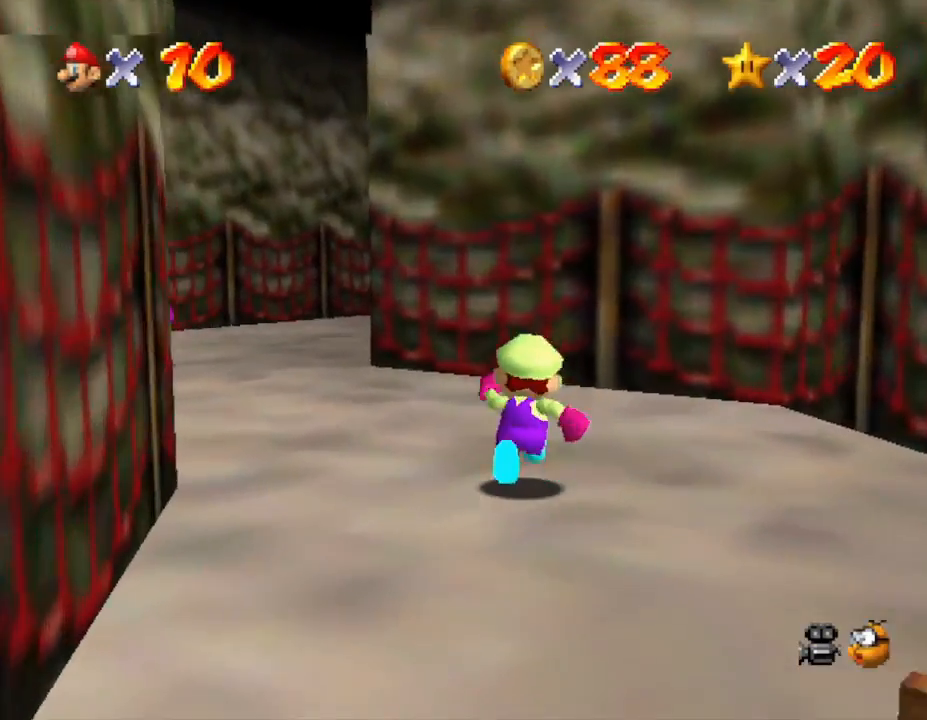
{"buttons": [], "left_stick": "up-left", "events": [[267, "left_stick", "up-left"]]}
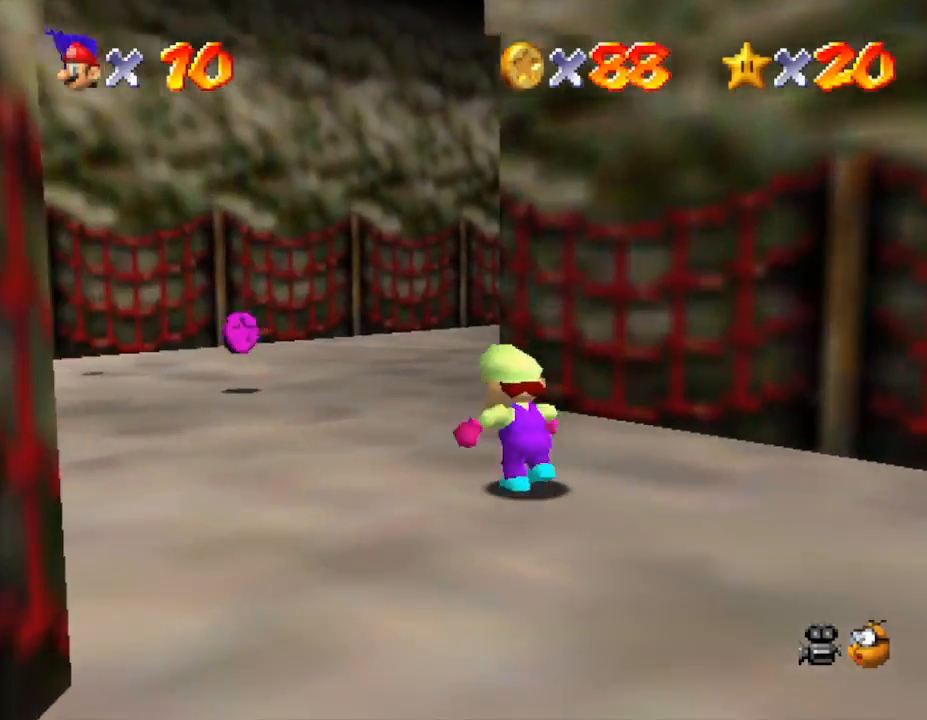
{"buttons": [], "left_stick": "up-left", "events": []}
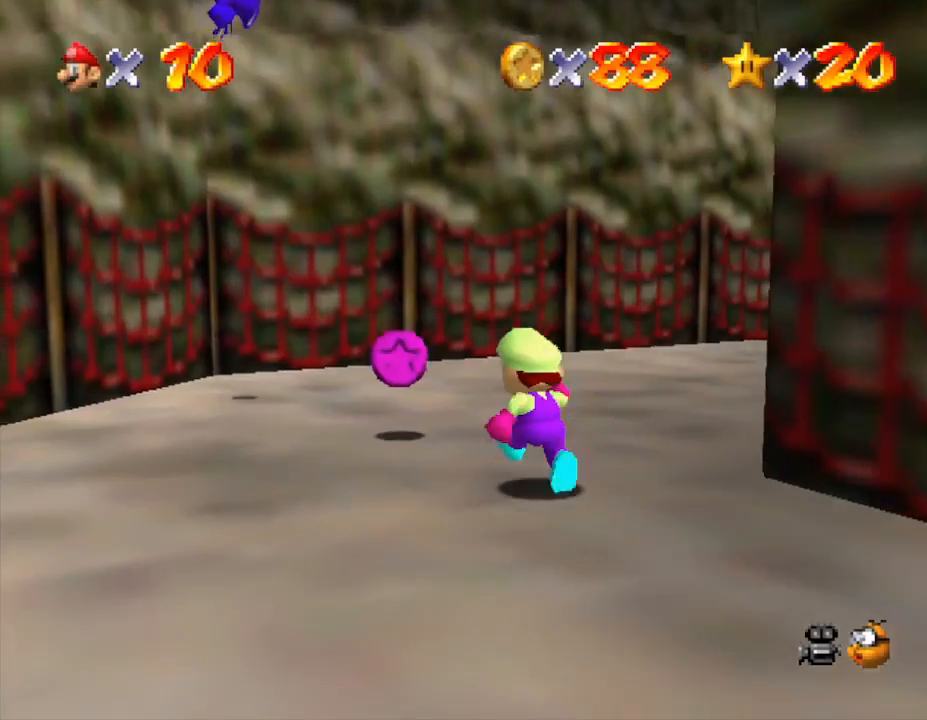
{"buttons": [], "left_stick": "up-left", "events": [[133, "left_stick", "up"], [283, "left_stick", "up-left"]]}
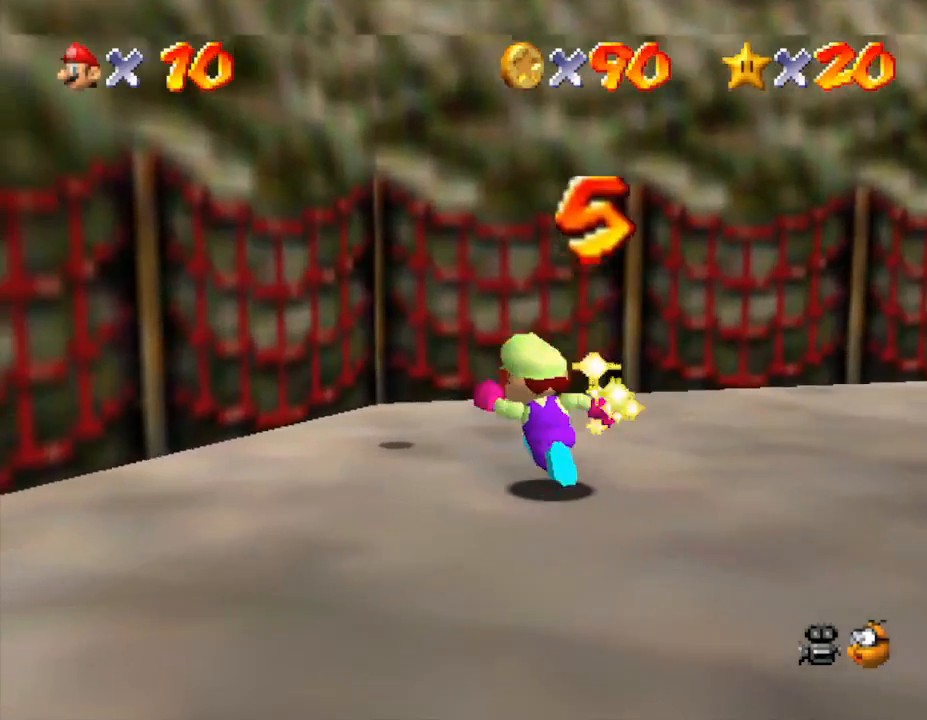
{"buttons": ["Z"], "left_stick": "center", "events": [[67, "left_stick", "up"], [100, "A", "down"], [167, "left_stick", "center"], [200, "Z", "down"], [383, "A", "up"]]}
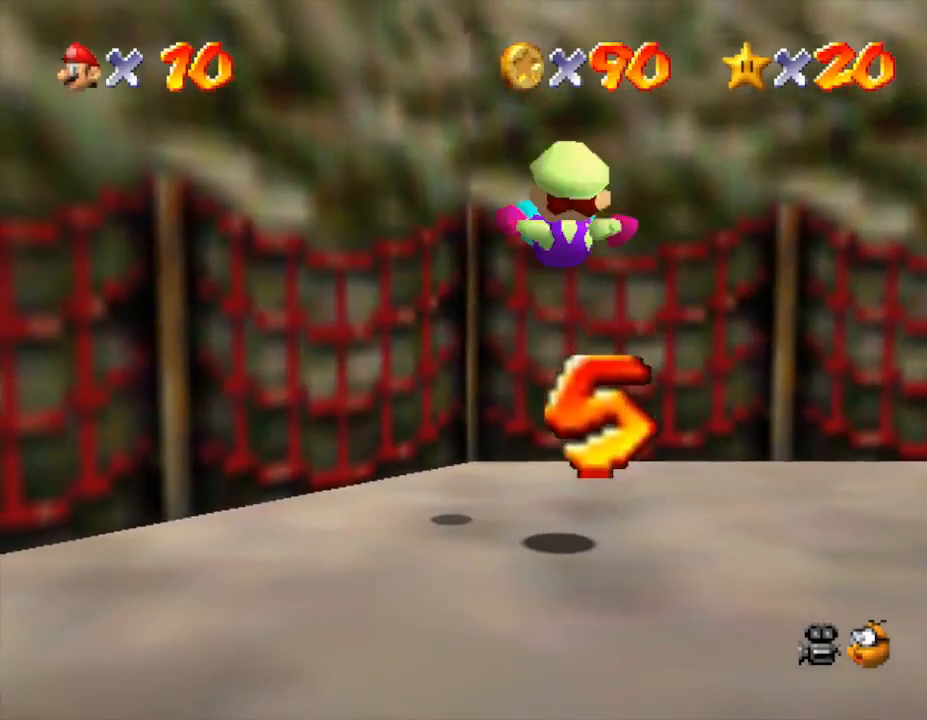
{"buttons": [], "left_stick": "center", "events": [[17, "Z", "up"]]}
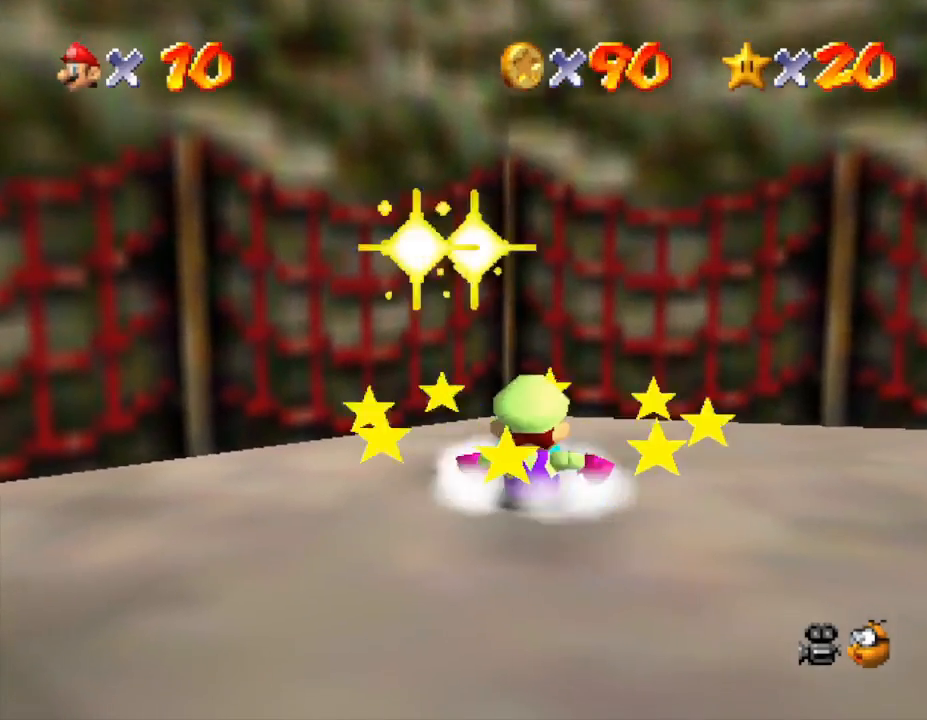
{"buttons": ["A", "Z"], "left_stick": "center", "events": [[83, "A", "down"], [217, "left_stick", "up-left"], [250, "A", "up"], [250, "Z", "down"], [333, "left_stick", "center"], [400, "Z", "up"], [433, "A", "down"], [433, "Z", "down"]]}
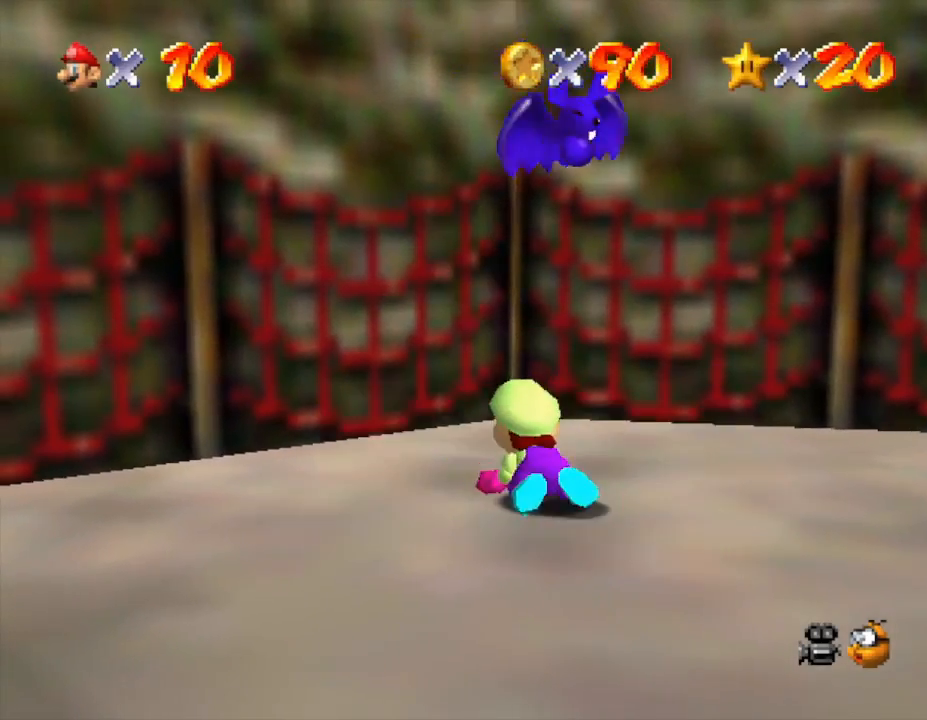
{"buttons": ["Z"], "left_stick": "center", "events": [[33, "Z", "up"], [267, "A", "up"], [283, "left_stick", "right"], [317, "A", "down"], [333, "left_stick", "down-right"], [383, "A", "up"], [417, "Z", "down"], [450, "left_stick", "center"]]}
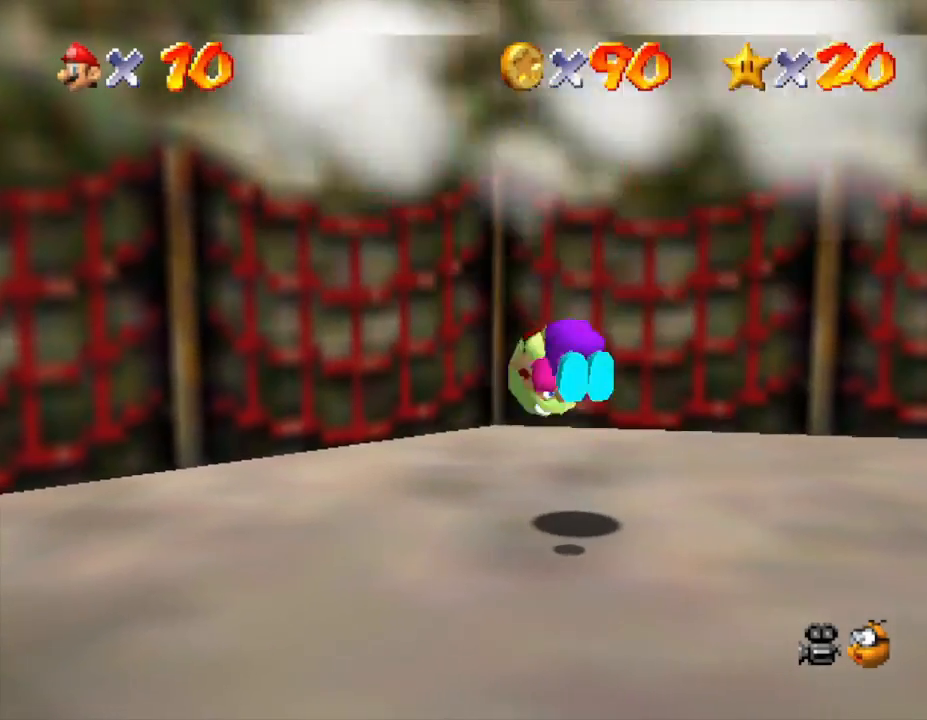
{"buttons": [], "left_stick": "center", "events": [[17, "Z", "up"], [50, "A", "down"], [83, "A", "up"]]}
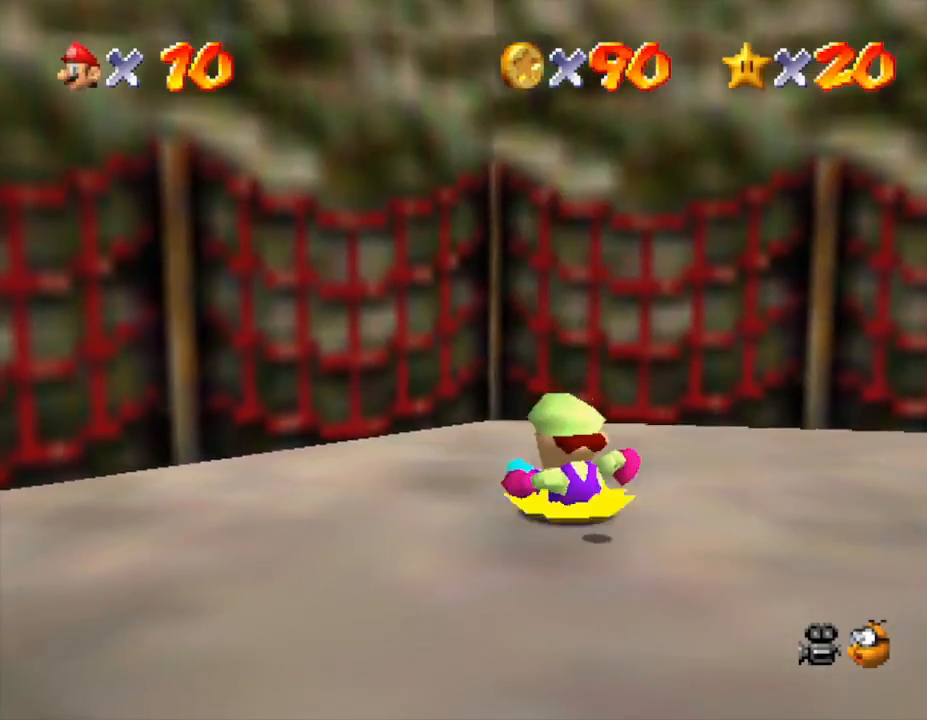
{"buttons": ["C_LEFT"], "left_stick": "center", "events": [[33, "left_stick", "down-right"], [433, "C_LEFT", "down"], [500, "left_stick", "center"]]}
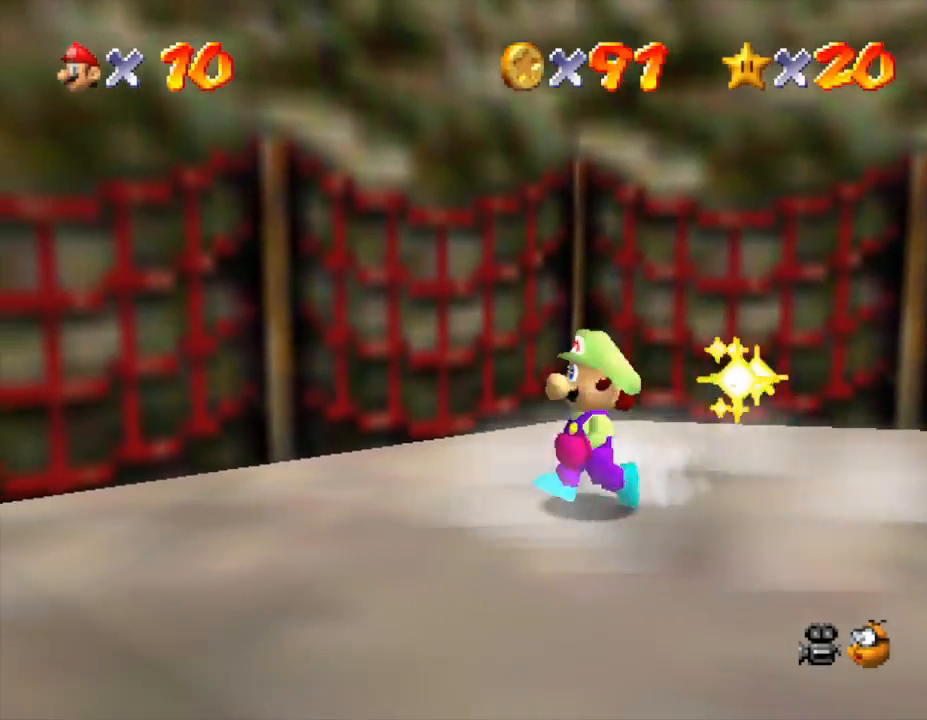
{"buttons": [], "left_stick": "right", "events": [[83, "C_LEFT", "up"], [83, "left_stick", "right"]]}
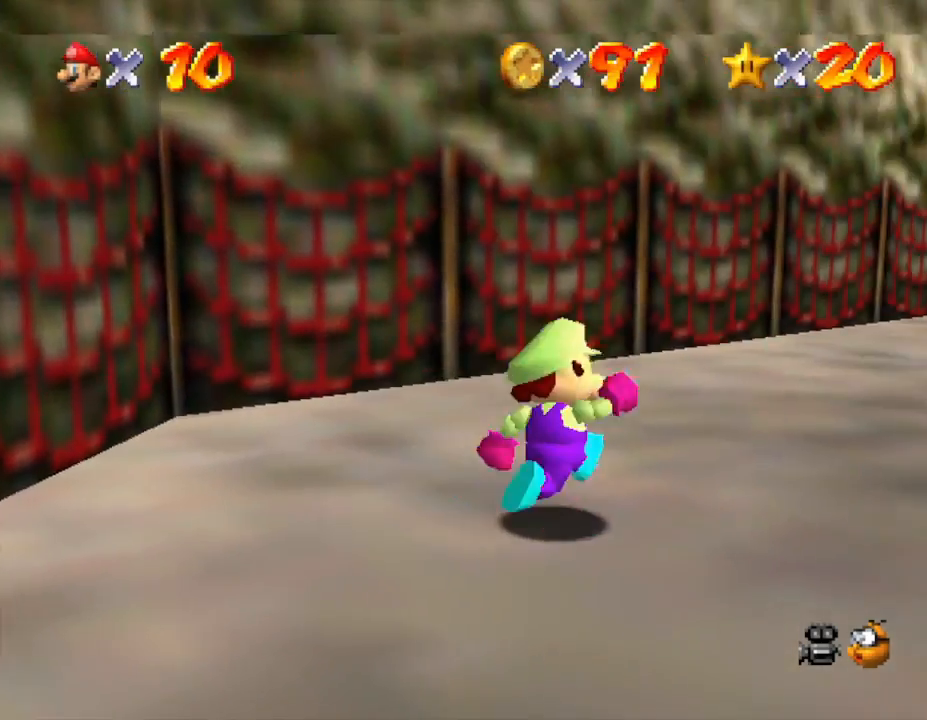
{"buttons": [], "left_stick": "up-right", "events": [[33, "left_stick", "up-right"]]}
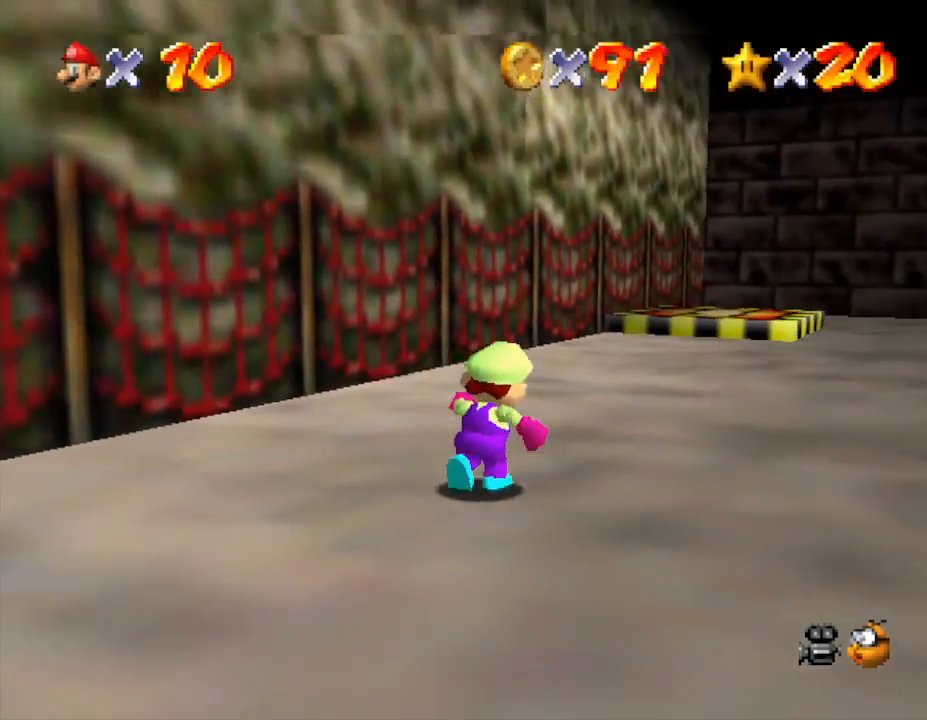
{"buttons": [], "left_stick": "up", "events": [[150, "A", "down"], [217, "A", "up"], [250, "left_stick", "up"], [300, "B", "down"], [433, "B", "up"]]}
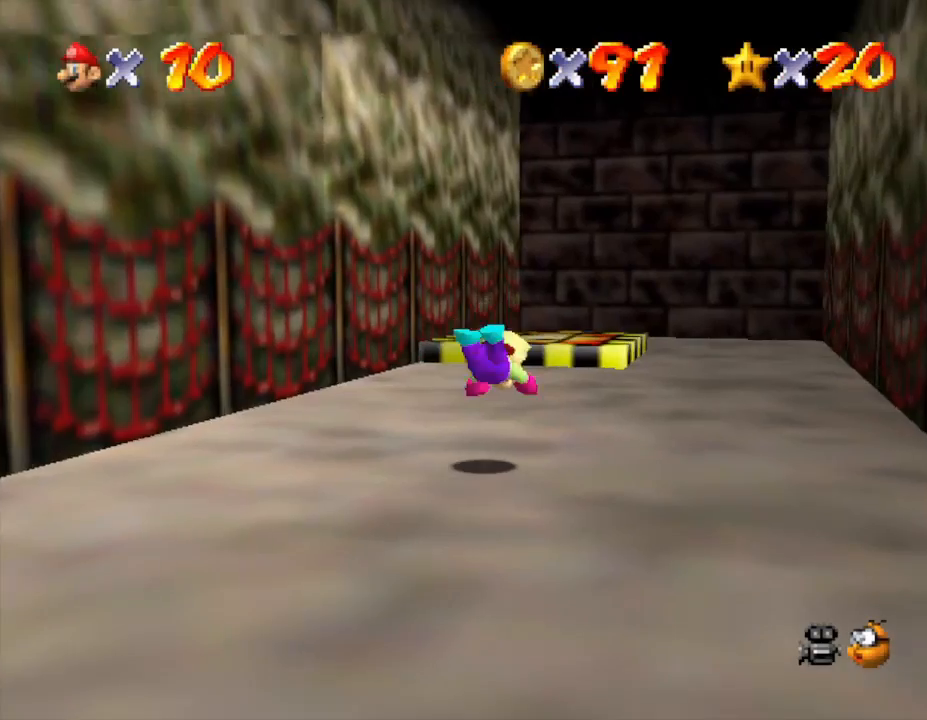
{"buttons": [], "left_stick": "up", "events": [[233, "A", "down"], [267, "A", "up"]]}
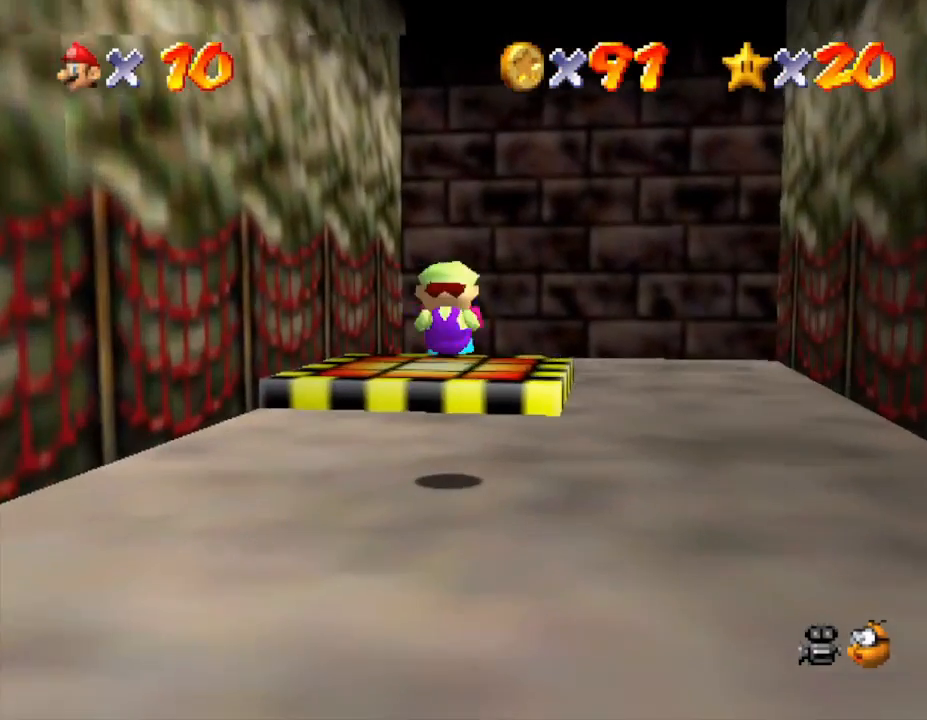
{"buttons": [], "left_stick": "up", "events": [[67, "left_stick", "center"], [267, "A", "down"], [283, "left_stick", "up"], [317, "A", "up"]]}
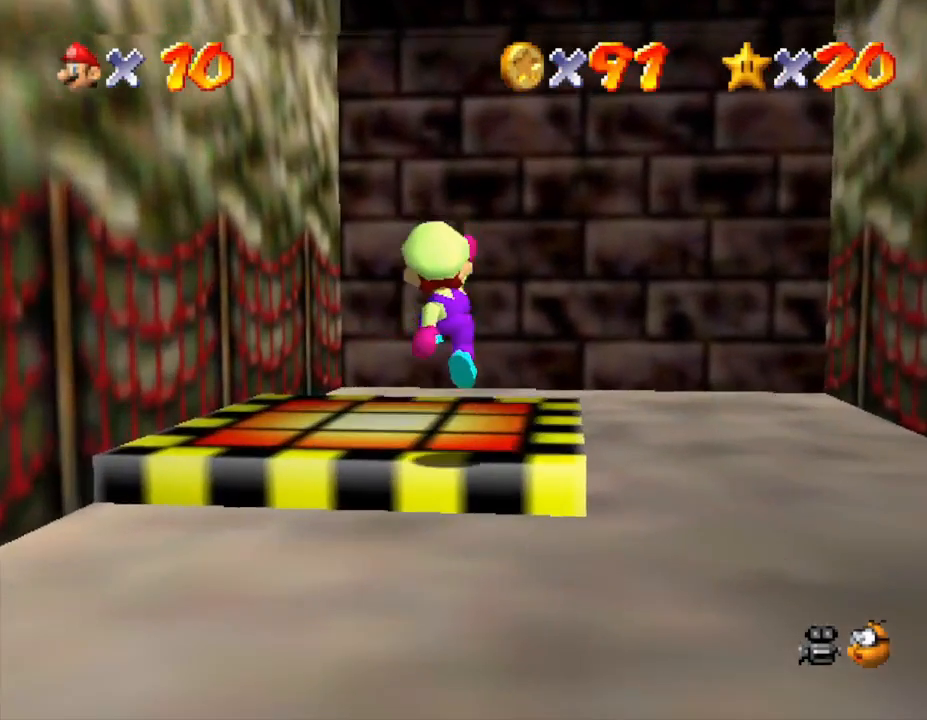
{"buttons": [], "left_stick": "center", "events": [[17, "left_stick", "center"]]}
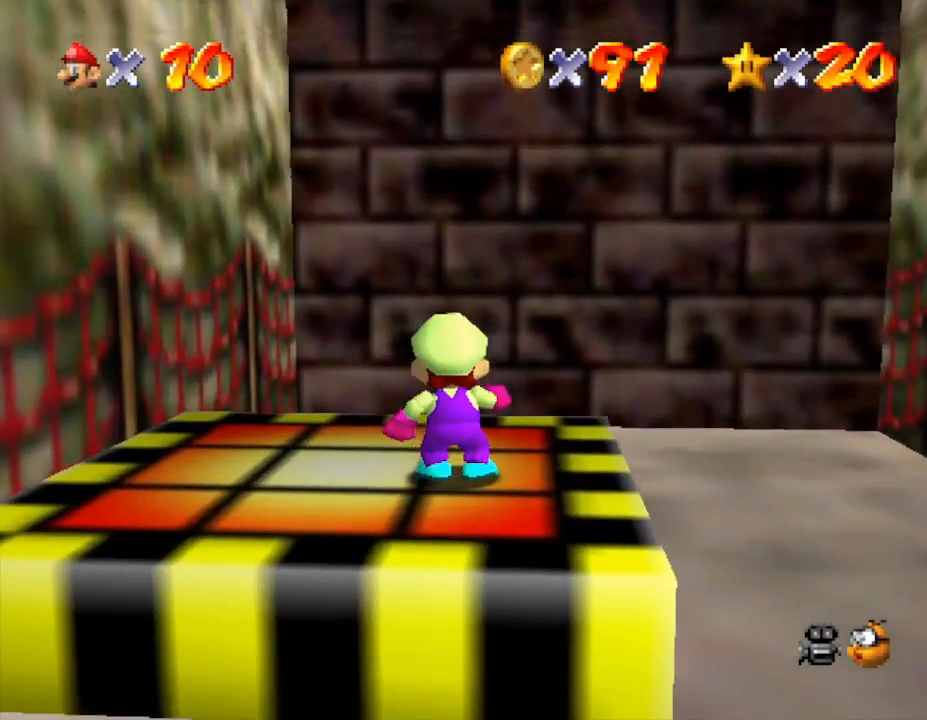
{"buttons": [], "left_stick": "center", "events": []}
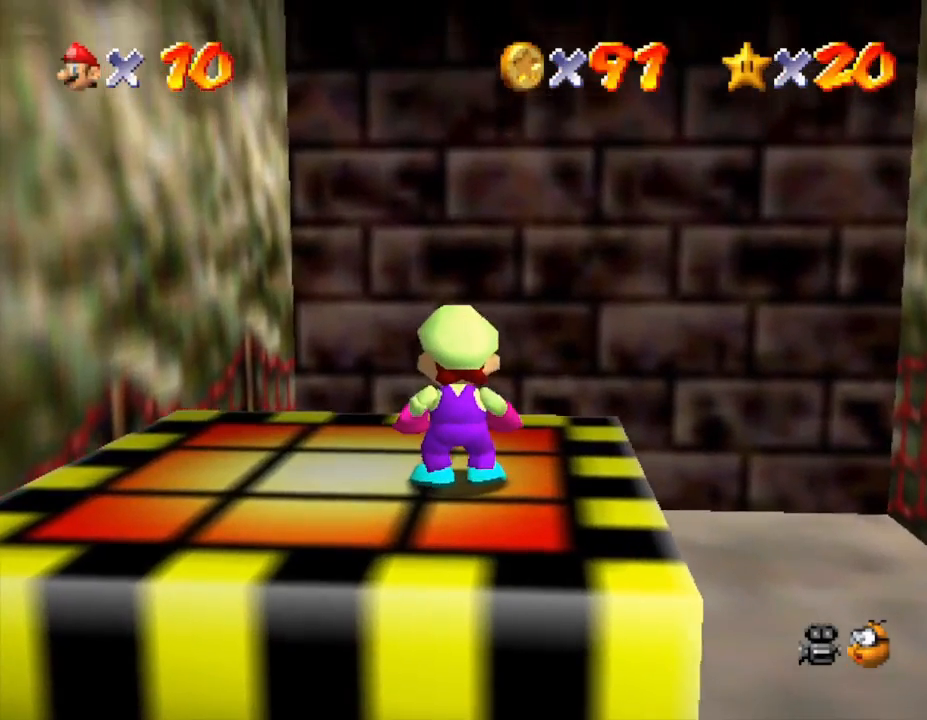
{"buttons": [], "left_stick": "center", "events": []}
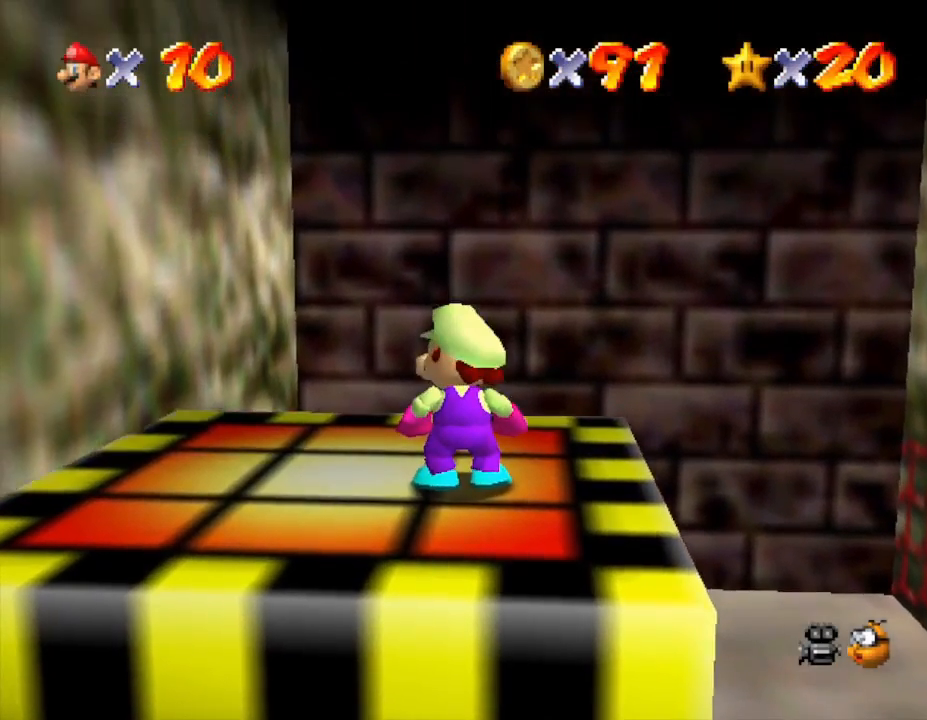
{"buttons": [], "left_stick": "center", "events": []}
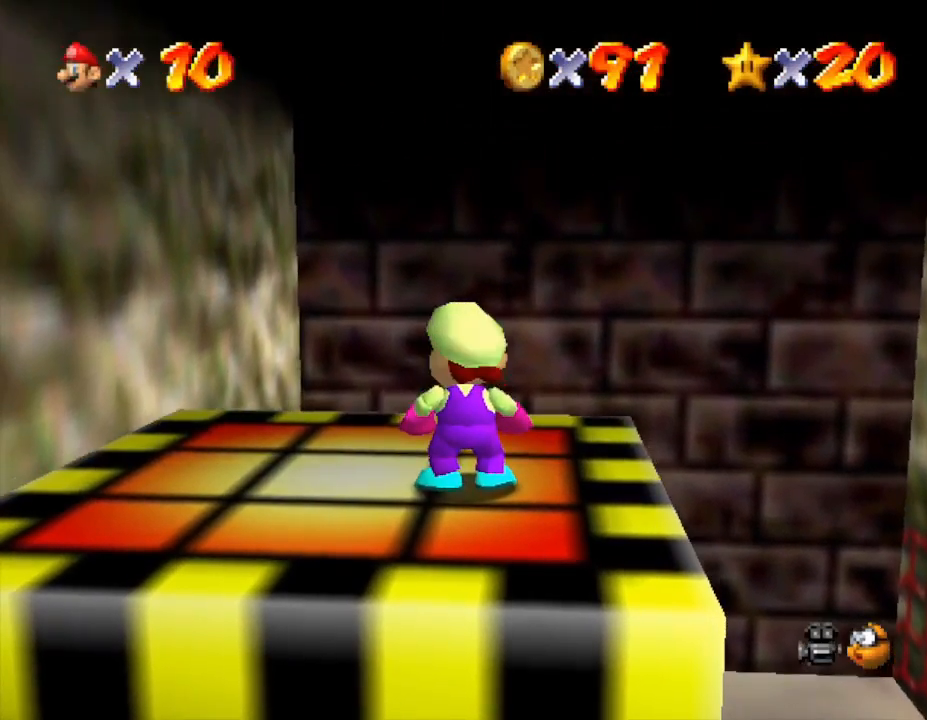
{"buttons": [], "left_stick": "center", "events": []}
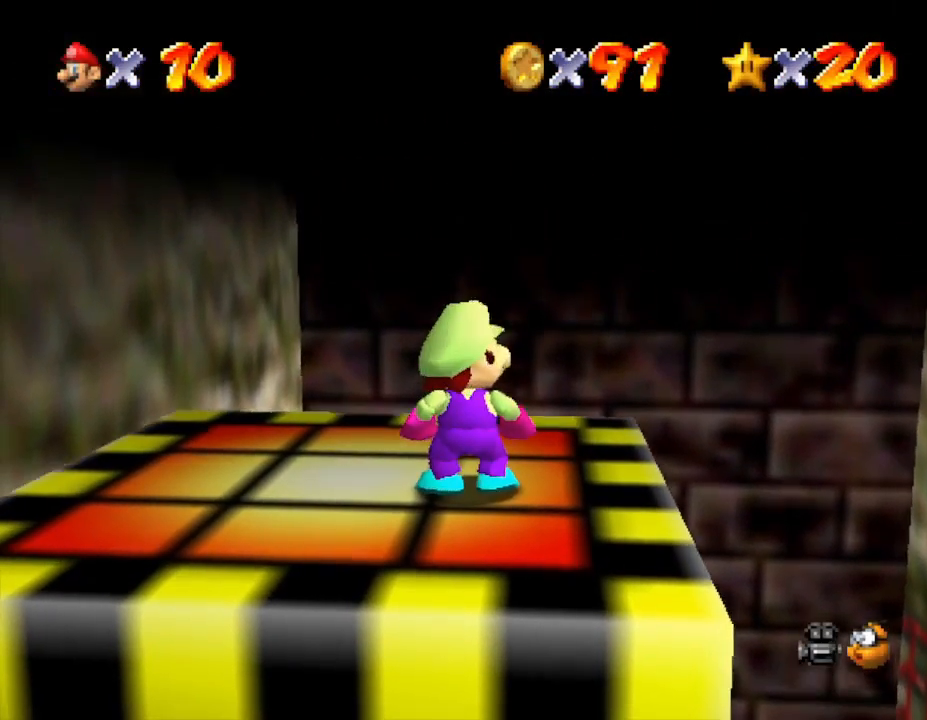
{"buttons": [], "left_stick": "center", "events": []}
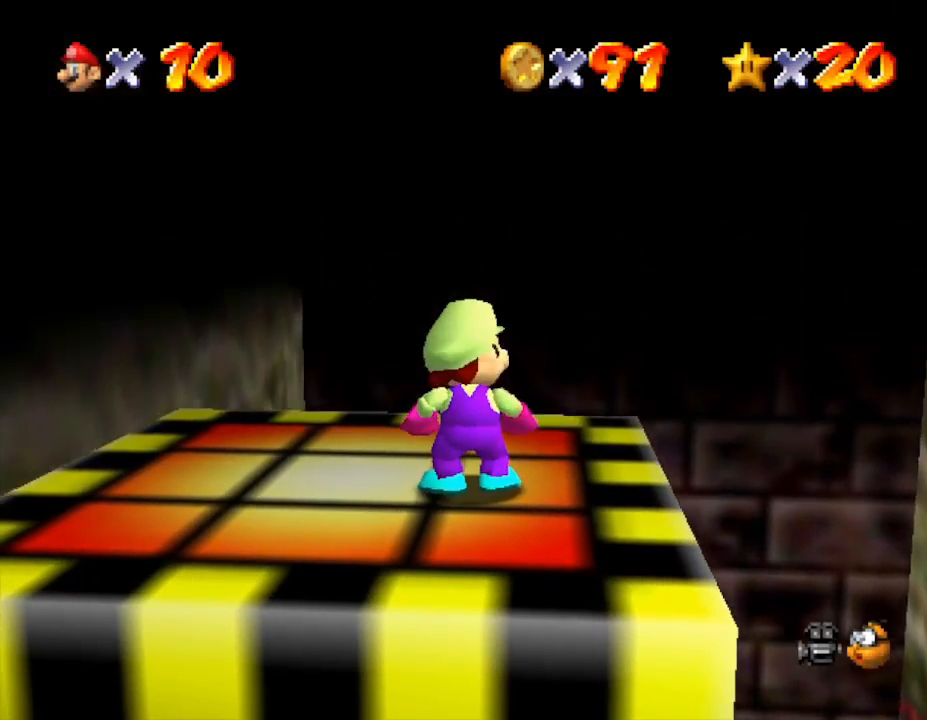
{"buttons": [], "left_stick": "center", "events": [[83, "START", "down"], [300, "START", "up"]]}
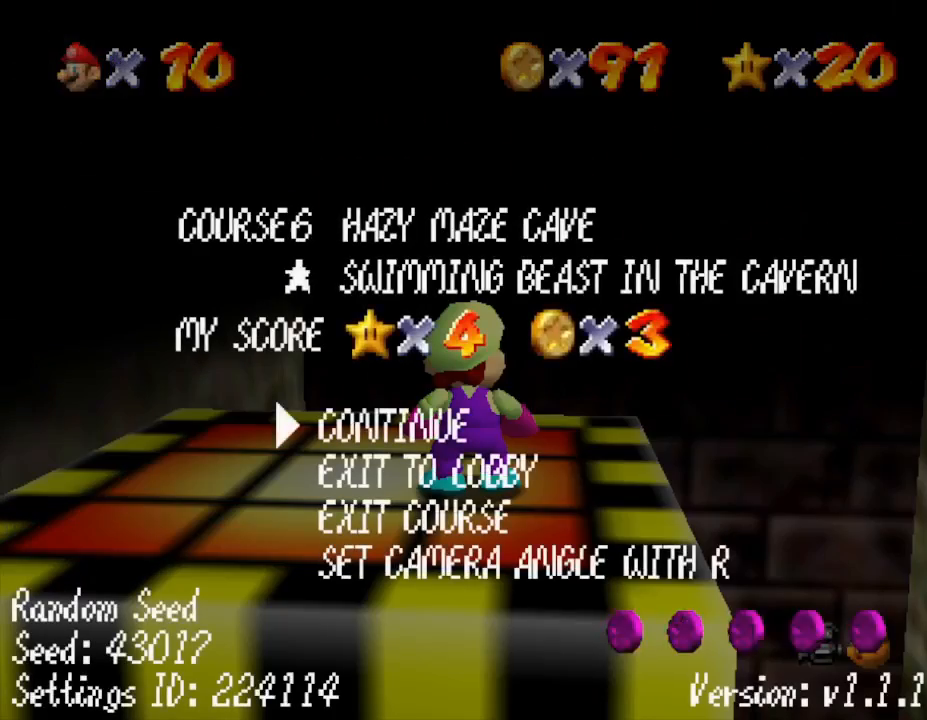
{"buttons": [], "left_stick": "center", "events": []}
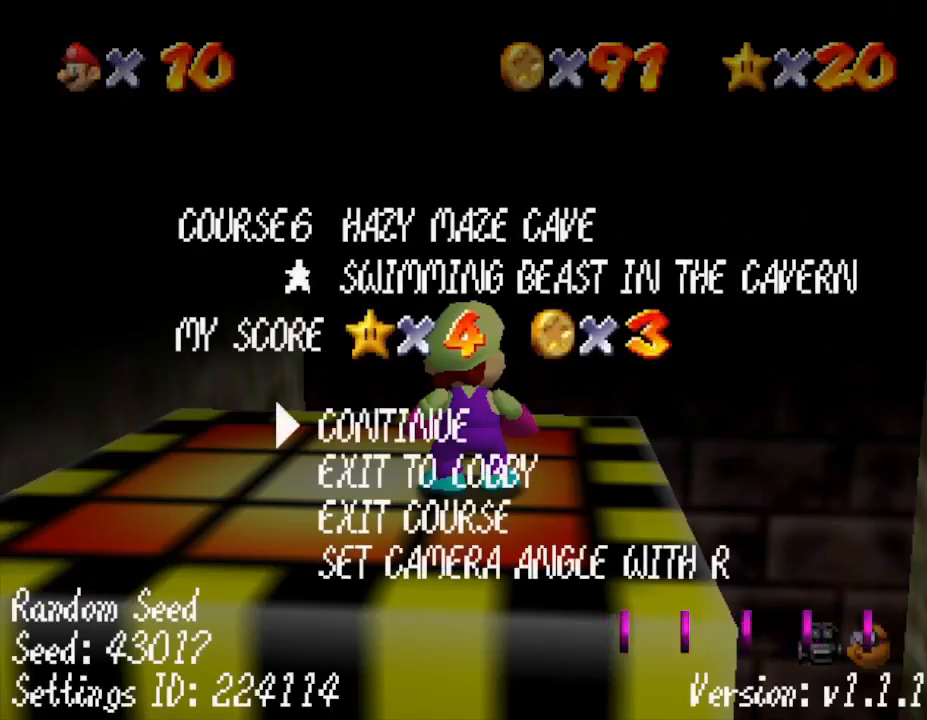
{"buttons": ["START"], "left_stick": "center", "events": [[400, "START", "down"]]}
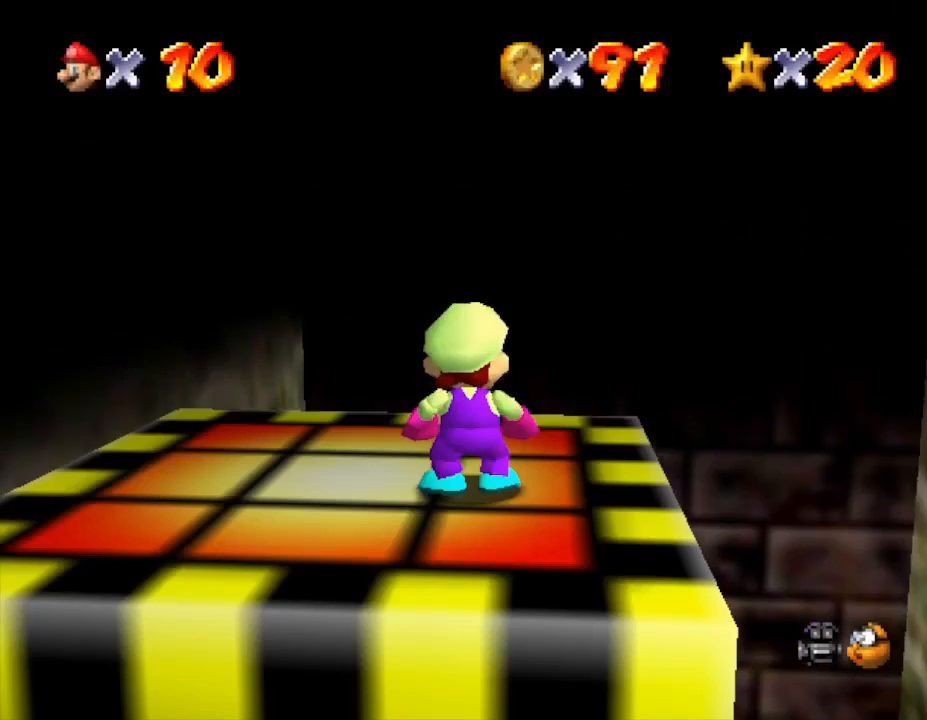
{"buttons": [], "left_stick": "center", "events": [[83, "START", "up"]]}
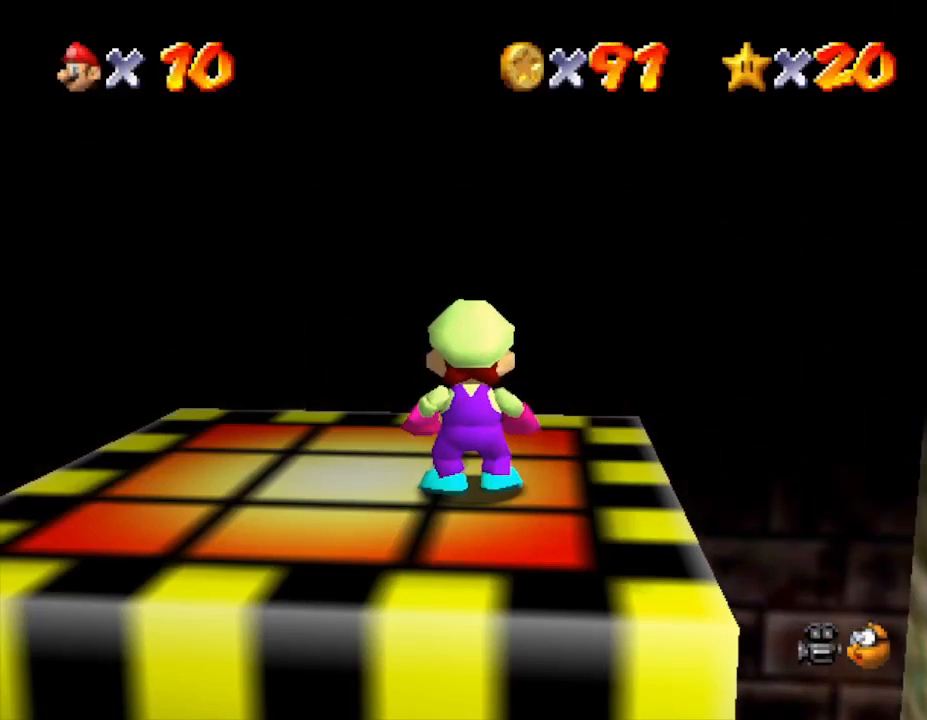
{"buttons": [], "left_stick": "center", "events": []}